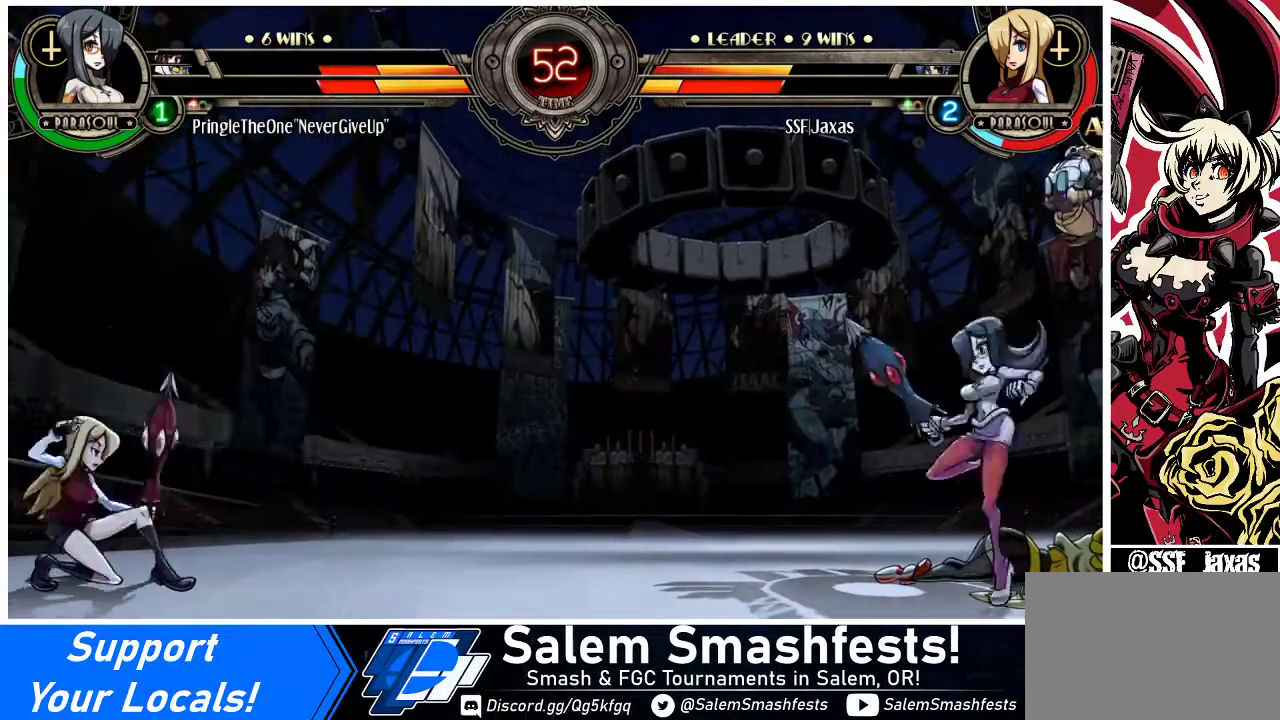
Gameplay with a controller (arcade stick); each line is a JSON object with the inputs held at the frame after it. "events" lists button and stick changes between this image and that frame as [ms after this image, input, new state], when the widget could be followed in between. Not read: L3 R3.
{"buttons": ["DPAD_LEFT"], "events": [[67, "DPAD_DOWN", "up"], [200, "DPAD_LEFT", "up"], [233, "DPAD_DOWN", "down"], [267, "DPAD_DOWN", "up"], [267, "DPAD_RIGHT", "down"], [267, "TRIANGLE", "down"], [300, "SQUARE", "down"], [400, "DPAD_RIGHT", "up"], [400, "SQUARE", "up"], [400, "TRIANGLE", "up"], [500, "DPAD_LEFT", "down"]]}
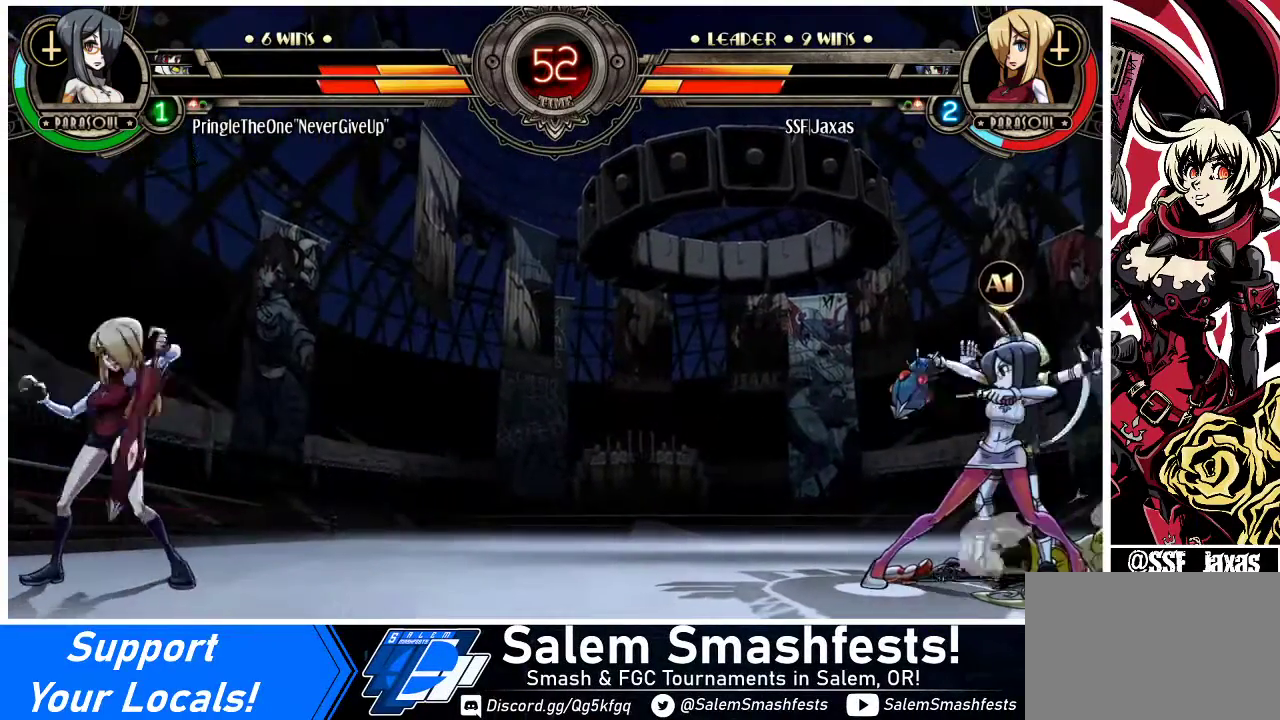
{"buttons": [], "events": [[500, "DPAD_LEFT", "up"]]}
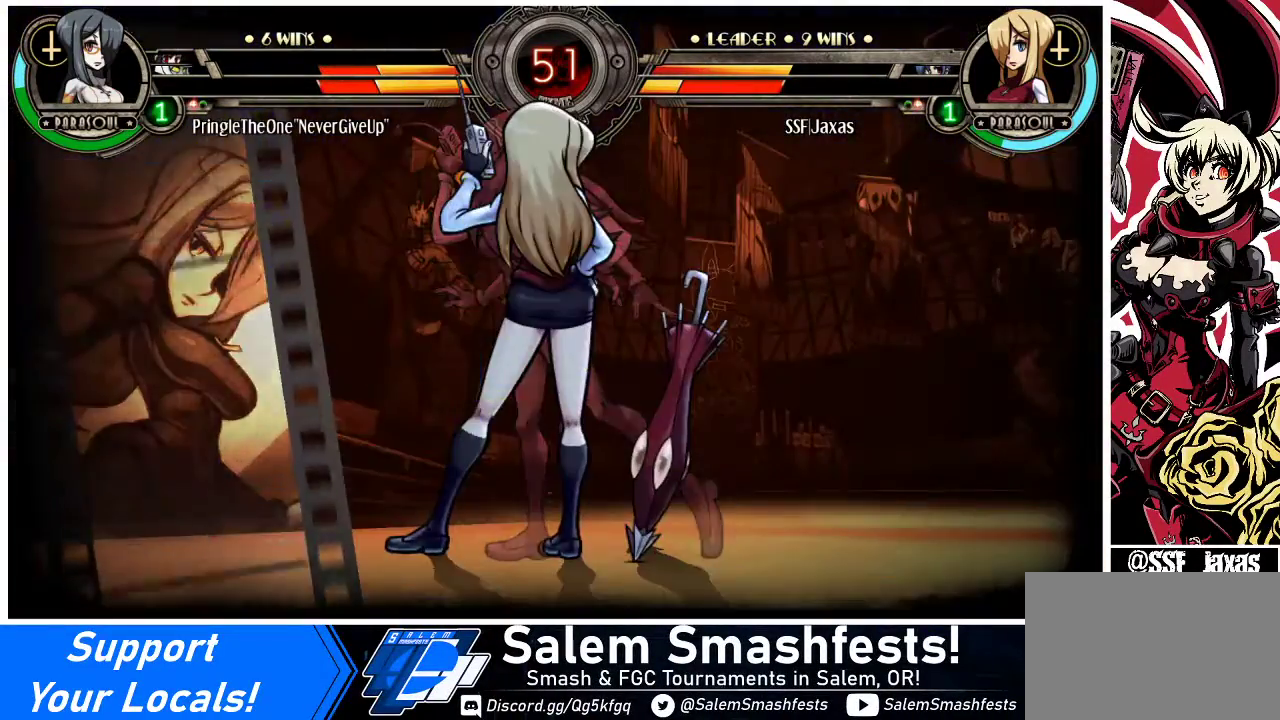
{"buttons": [], "events": []}
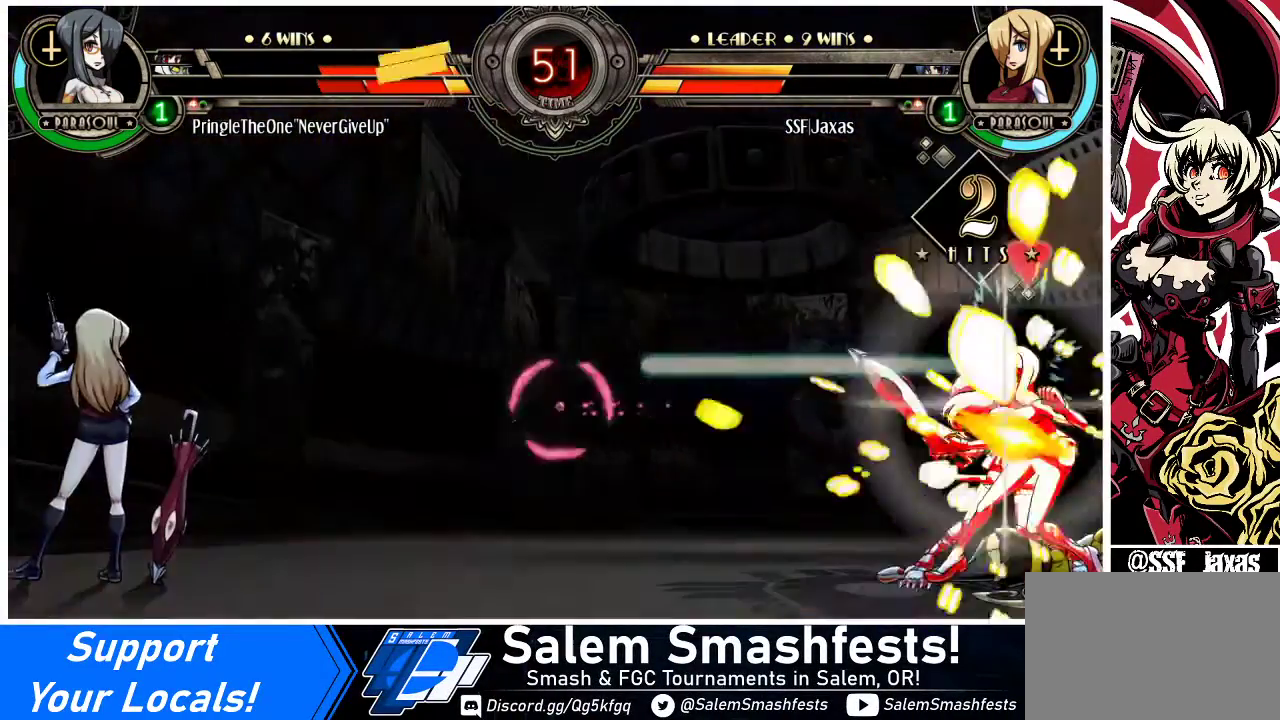
{"buttons": [], "events": [[67, "DPAD_LEFT", "down"], [133, "DPAD_DOWN", "down"], [467, "DPAD_DOWN", "up"], [467, "DPAD_LEFT", "up"]]}
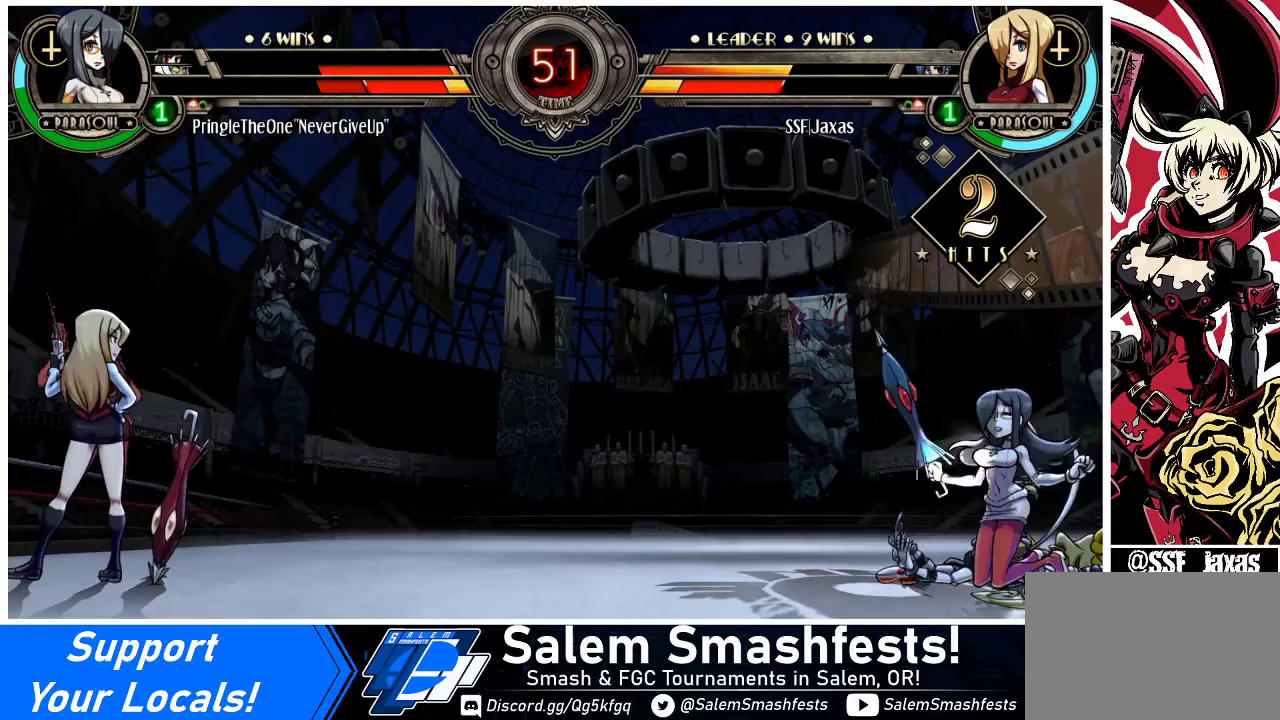
{"buttons": [], "events": []}
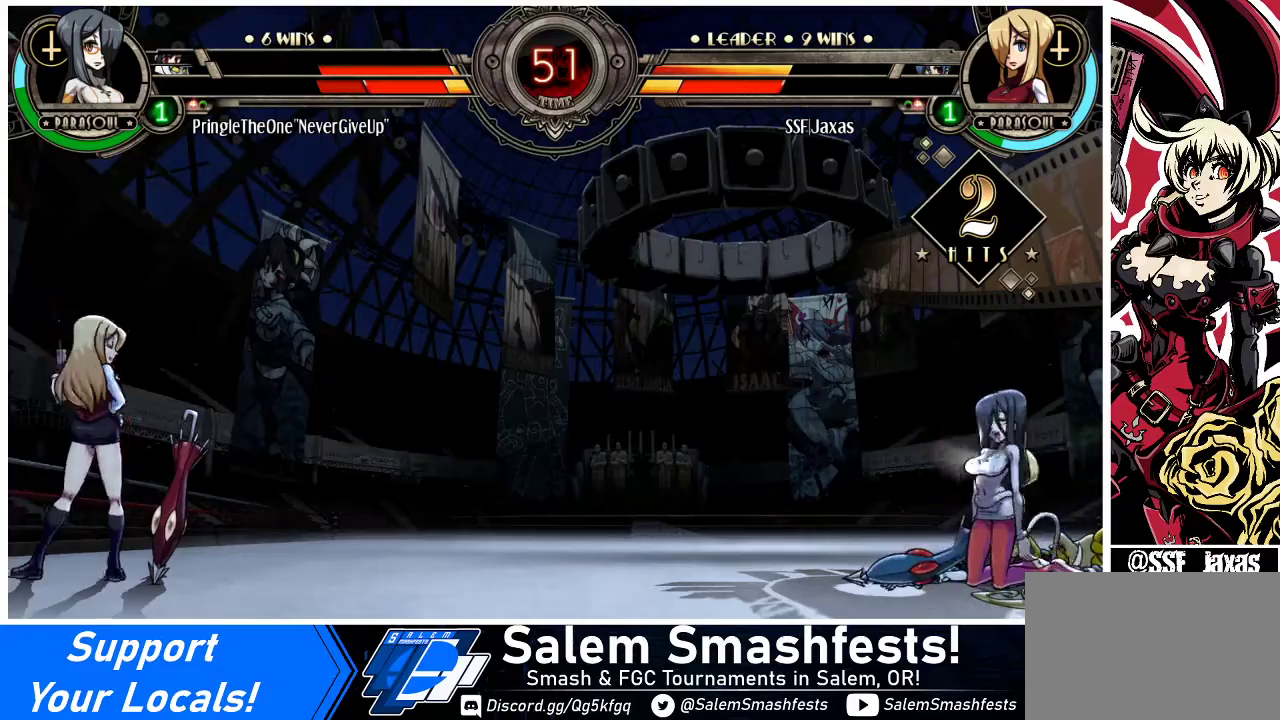
{"buttons": [], "events": [[167, "DPAD_RIGHT", "down"], [233, "DPAD_RIGHT", "up"], [433, "DPAD_RIGHT", "down"], [500, "DPAD_RIGHT", "up"]]}
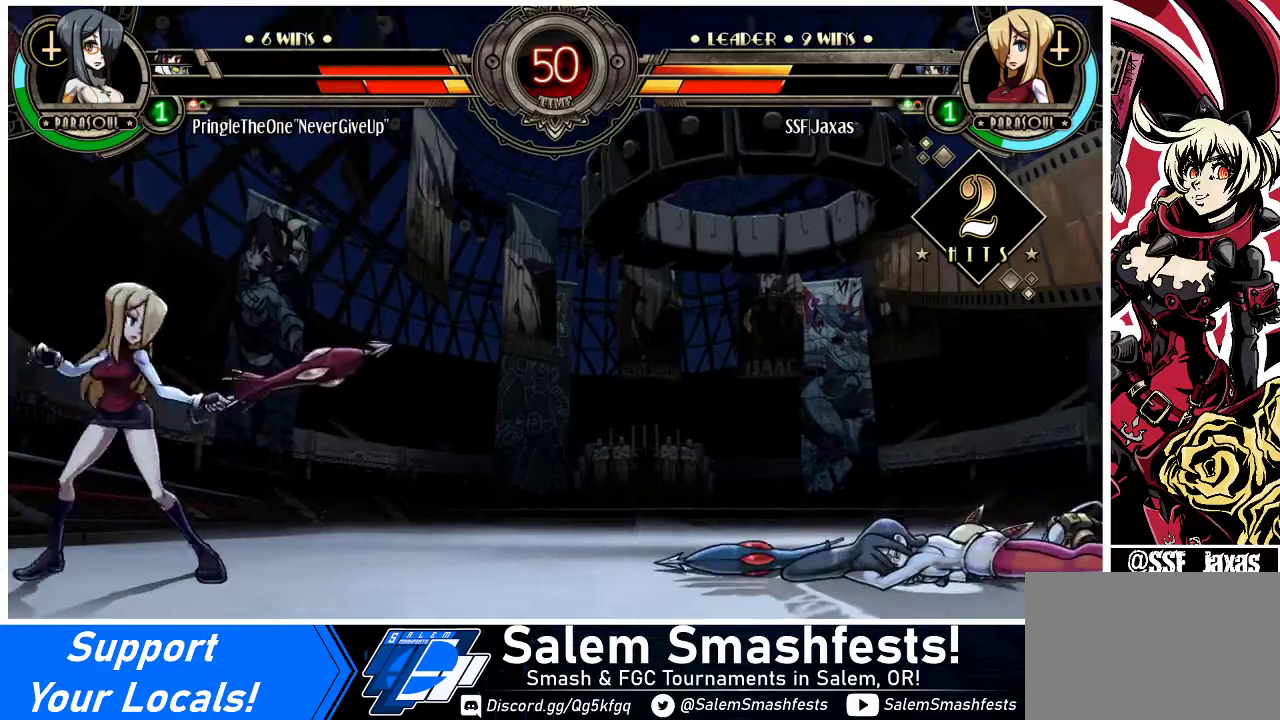
{"buttons": ["DPAD_RIGHT"], "events": [[67, "DPAD_RIGHT", "down"], [233, "DPAD_RIGHT", "up"], [367, "DPAD_RIGHT", "down"], [433, "DPAD_RIGHT", "up"], [500, "DPAD_RIGHT", "down"]]}
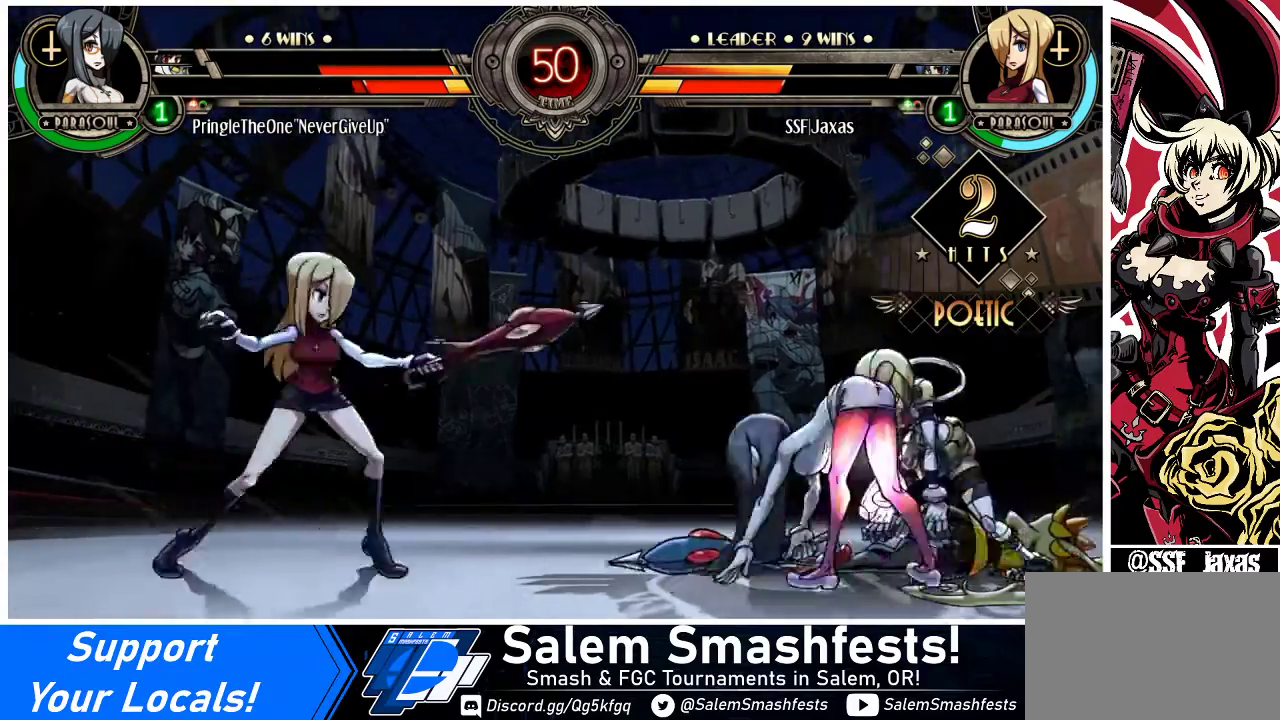
{"buttons": ["DPAD_LEFT"], "events": [[167, "DPAD_UP", "down"], [267, "DPAD_UP", "up"], [300, "DPAD_RIGHT", "up"], [333, "DPAD_LEFT", "down"], [333, "R1", "down"], [433, "R1", "up"]]}
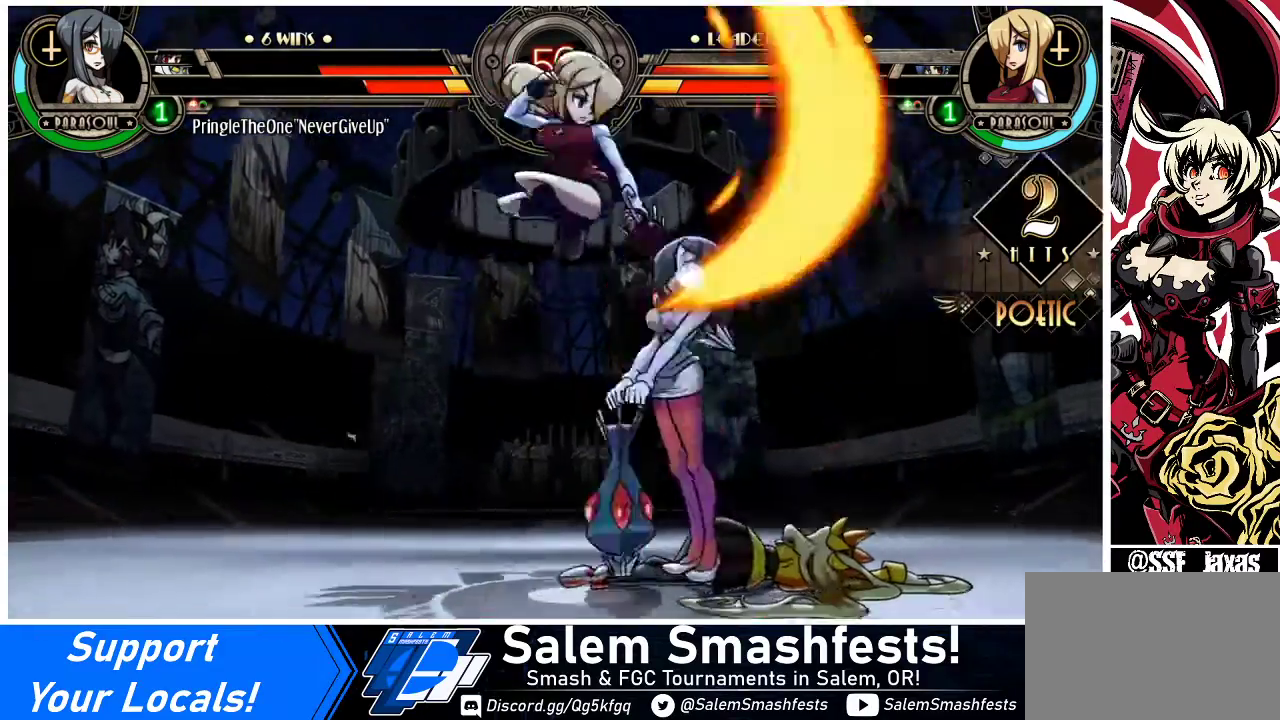
{"buttons": ["DPAD_DOWN", "DPAD_LEFT"], "events": [[433, "DPAD_DOWN", "down"]]}
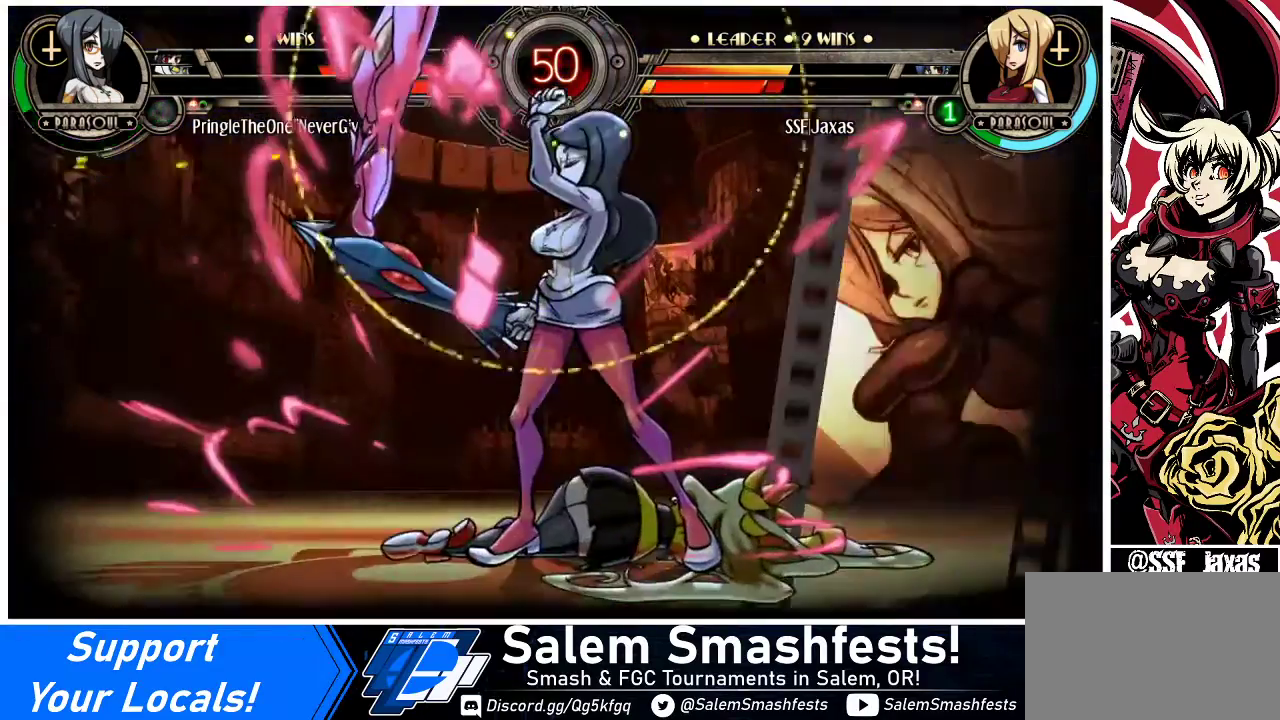
{"buttons": ["SQUARE", "TRIANGLE", "DPAD_LEFT"], "events": [[67, "DPAD_DOWN", "up"], [233, "TRIANGLE", "down"], [267, "SQUARE", "down"], [367, "TRIANGLE", "up"], [400, "SQUARE", "up"], [500, "SQUARE", "down"], [500, "TRIANGLE", "down"]]}
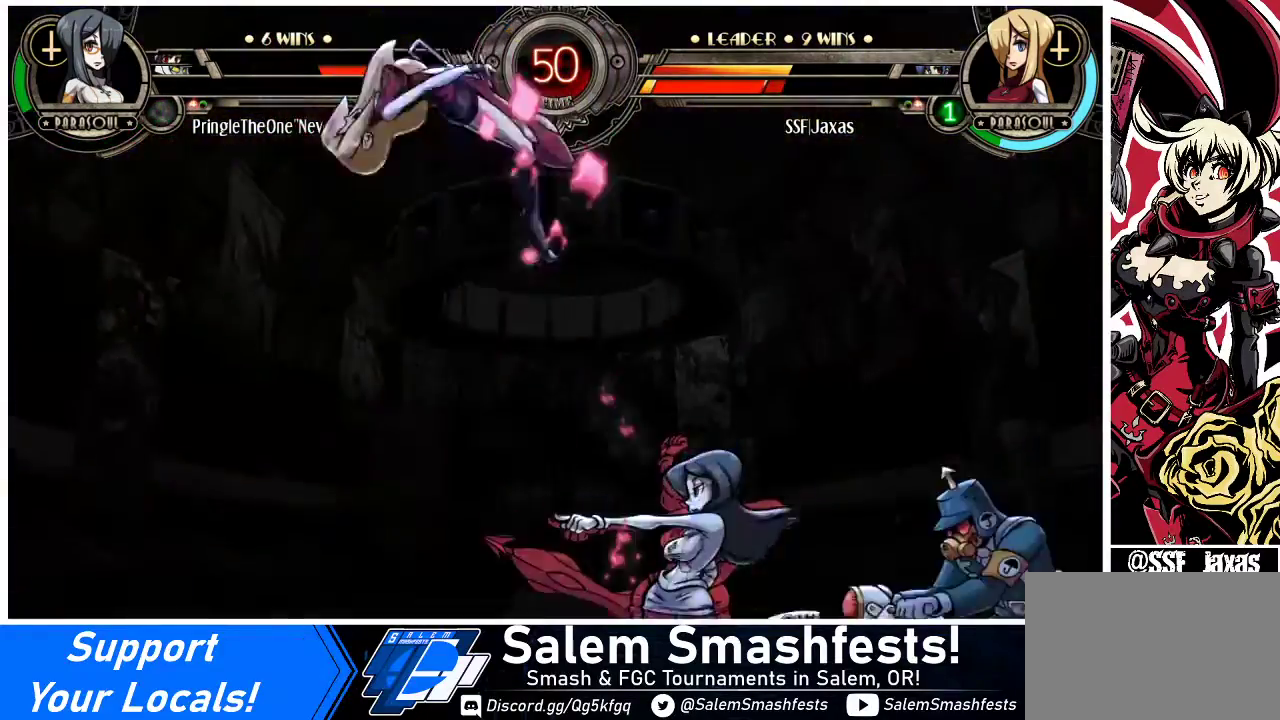
{"buttons": ["SQUARE", "TRIANGLE", "DPAD_LEFT"], "events": [[167, "SQUARE", "up"], [167, "TRIANGLE", "up"], [233, "SQUARE", "down"], [233, "TRIANGLE", "down"], [367, "TRIANGLE", "up"], [400, "SQUARE", "up"], [467, "SQUARE", "down"], [467, "TRIANGLE", "down"]]}
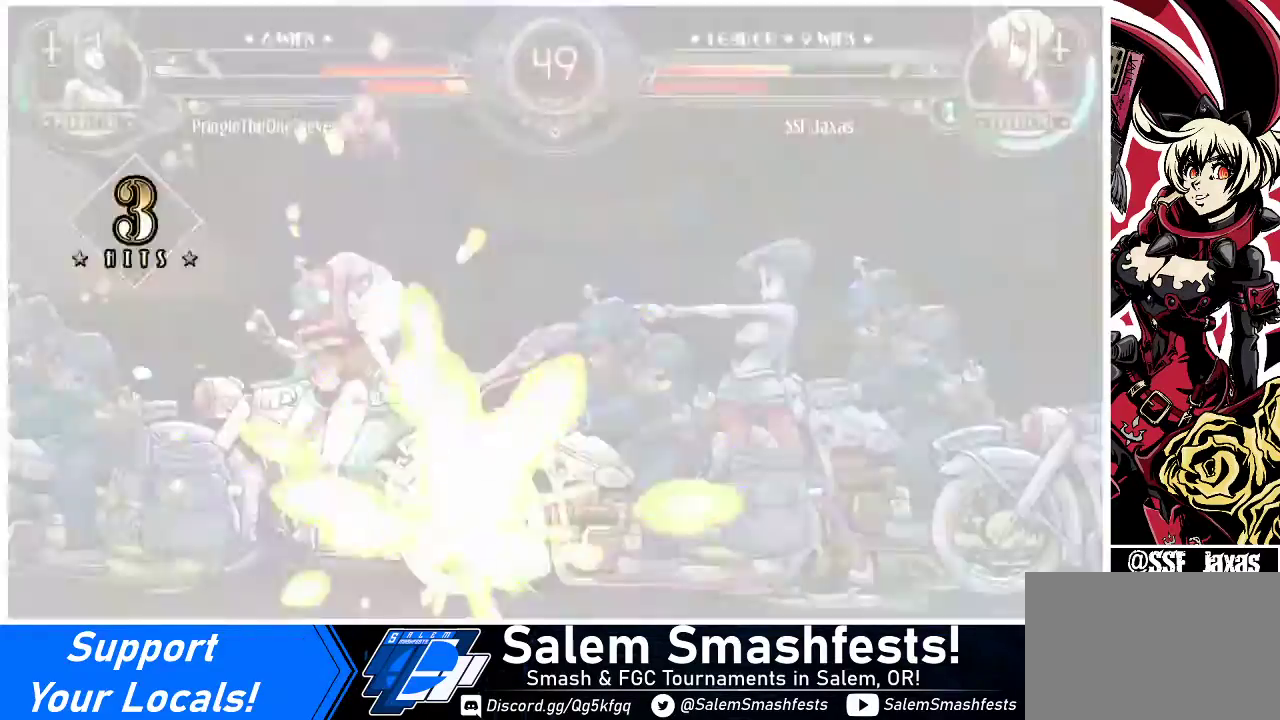
{"buttons": ["SQUARE", "DPAD_LEFT"], "events": [[100, "SQUARE", "up"], [100, "TRIANGLE", "up"], [400, "SQUARE", "down"]]}
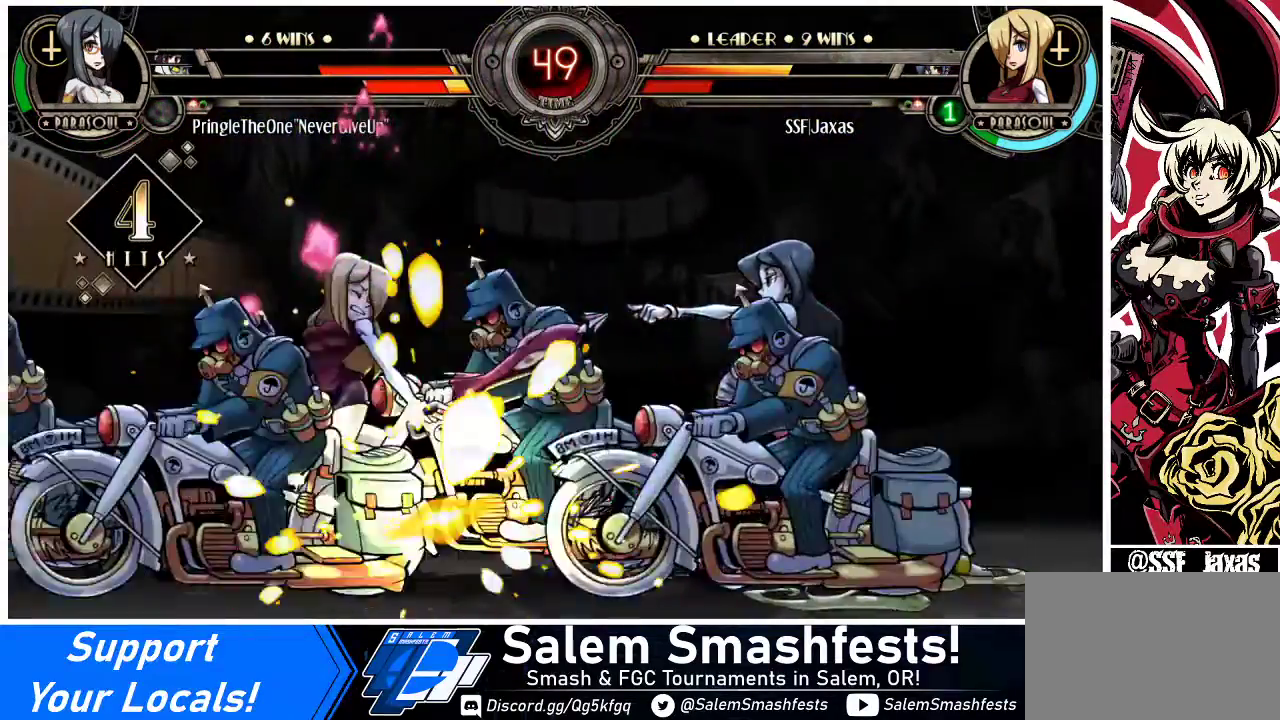
{"buttons": ["DPAD_DOWN", "DPAD_LEFT"], "events": [[100, "SQUARE", "up"], [267, "SQUARE", "down"], [433, "SQUARE", "up"], [467, "DPAD_DOWN", "down"]]}
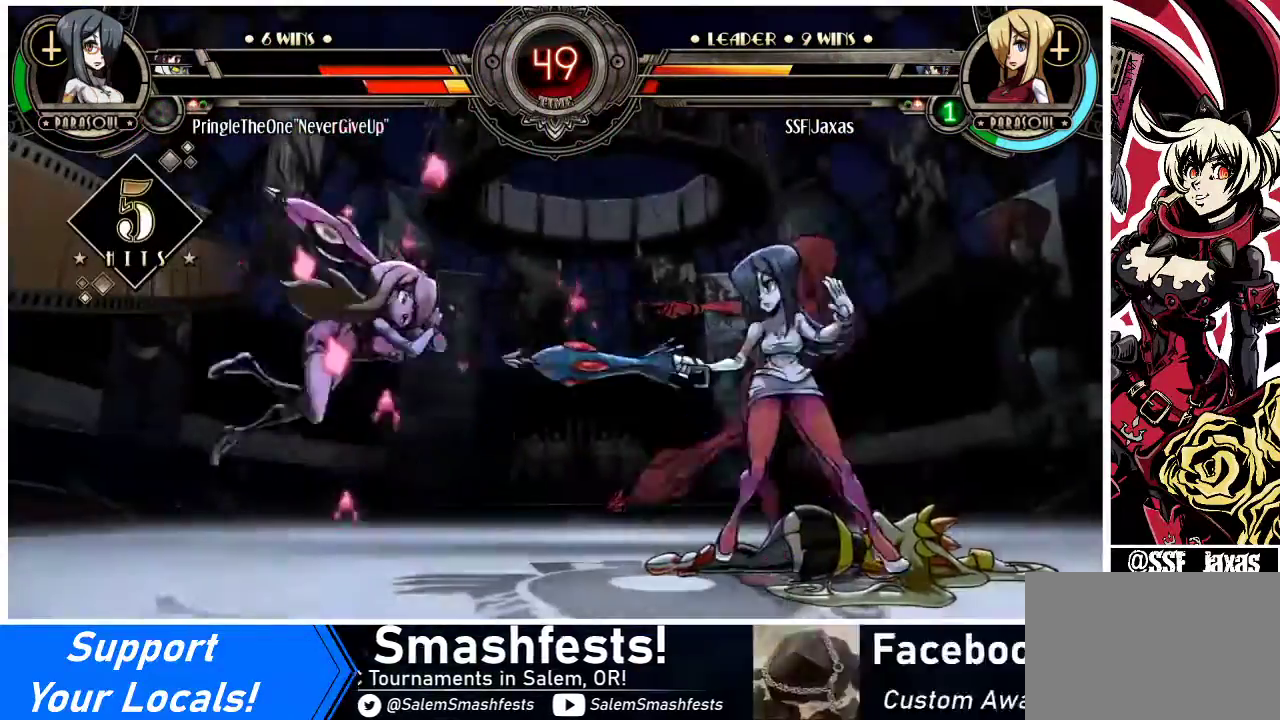
{"buttons": ["SQUARE", "TRIANGLE", "DPAD_DOWN", "DPAD_LEFT"], "events": [[67, "SQUARE", "down"], [100, "DPAD_DOWN", "up"], [100, "TRIANGLE", "down"], [200, "SQUARE", "up"], [233, "TRIANGLE", "up"], [367, "DPAD_DOWN", "down"], [400, "SQUARE", "down"], [400, "TRIANGLE", "down"]]}
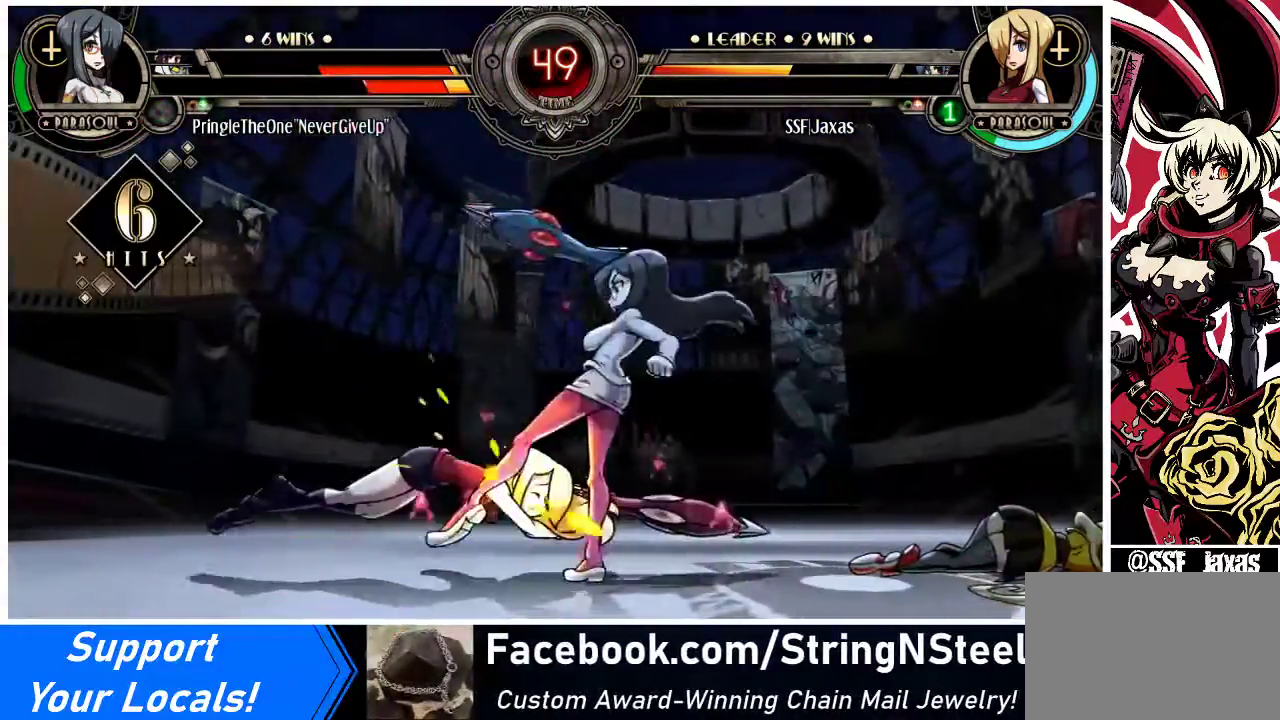
{"buttons": ["SQUARE", "DPAD_LEFT"], "events": [[33, "DPAD_DOWN", "up"], [33, "SQUARE", "up"], [33, "TRIANGLE", "up"], [400, "SQUARE", "down"]]}
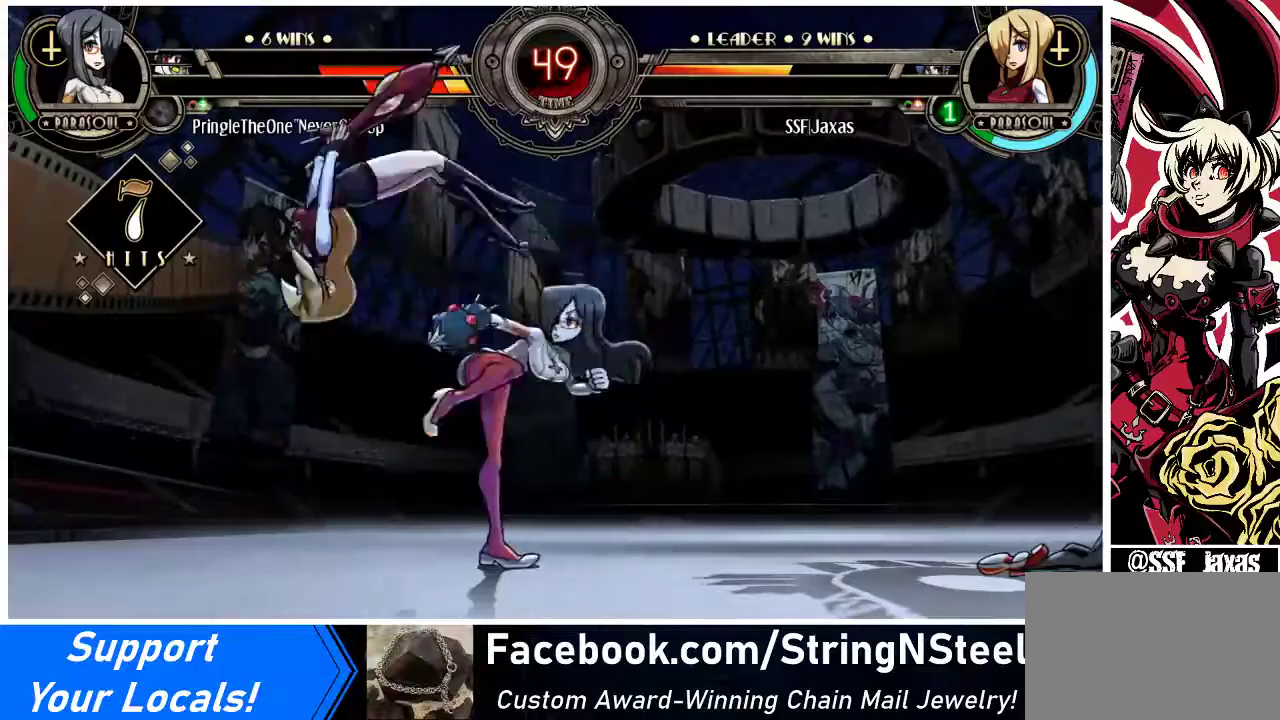
{"buttons": ["DPAD_LEFT"], "events": [[33, "SQUARE", "up"]]}
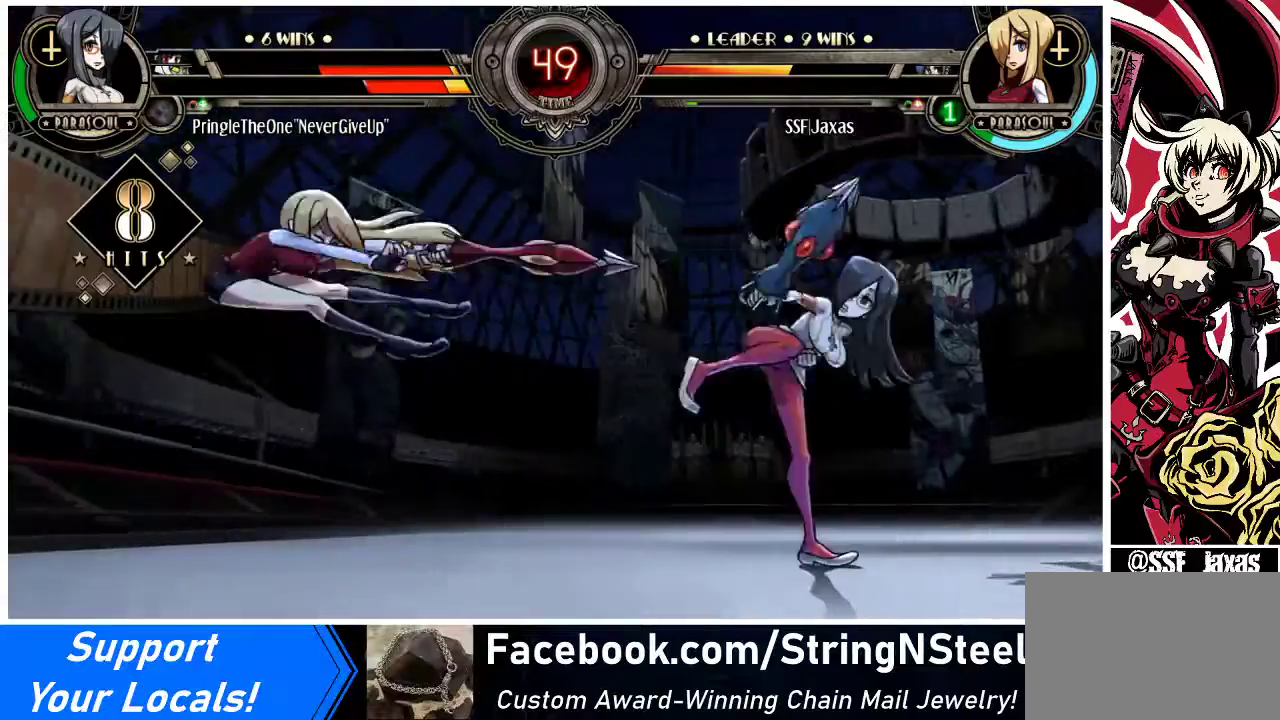
{"buttons": ["DPAD_LEFT"], "events": [[233, "SQUARE", "down"], [400, "SQUARE", "up"]]}
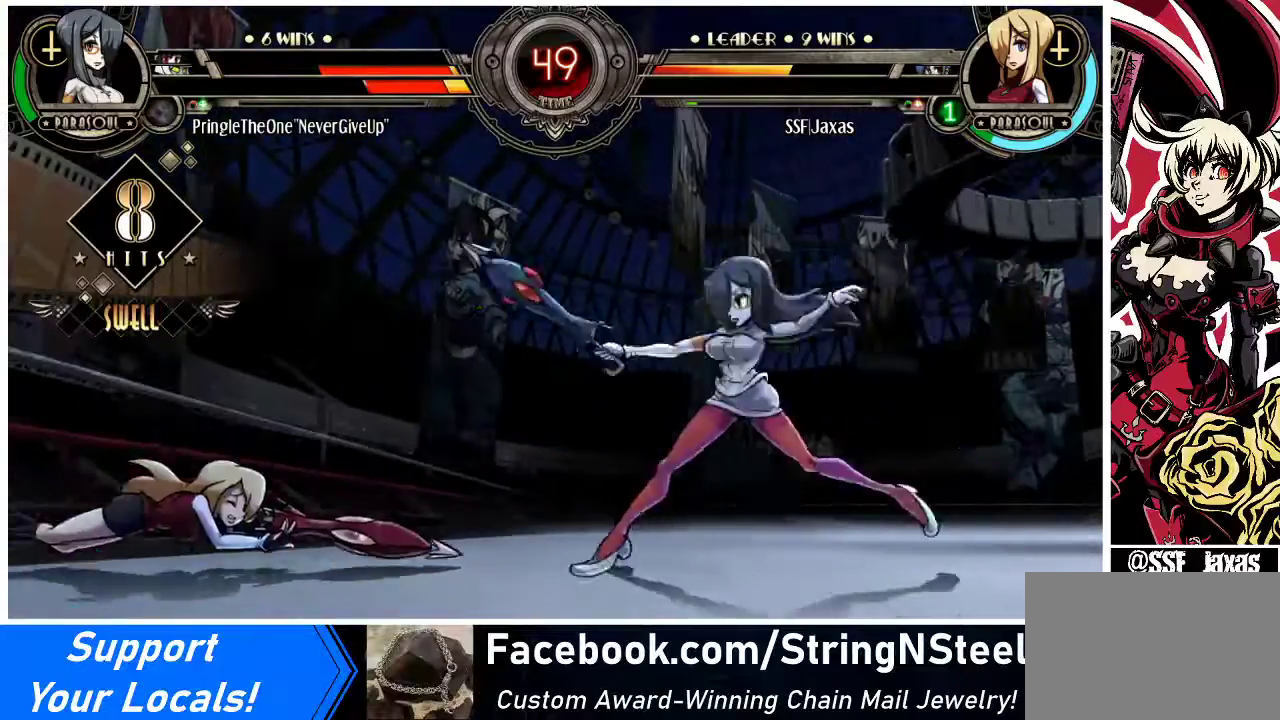
{"buttons": ["DPAD_DOWN"], "events": [[400, "DPAD_LEFT", "up"], [500, "DPAD_DOWN", "down"]]}
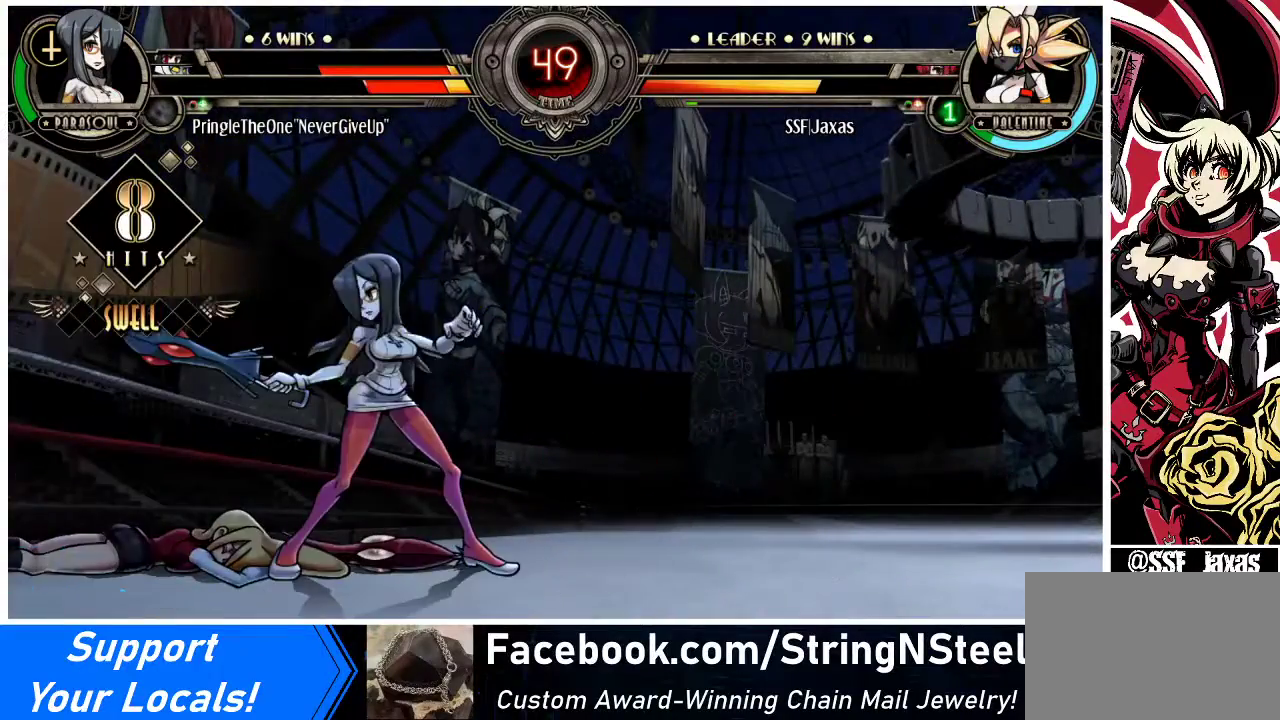
{"buttons": ["DPAD_DOWN"], "events": [[33, "DPAD_RIGHT", "down"], [67, "DPAD_DOWN", "up"], [133, "DPAD_RIGHT", "up"], [167, "DPAD_DOWN", "down"], [167, "SQUARE", "down"], [233, "DPAD_RIGHT", "down"], [233, "SQUARE", "up"], [267, "DPAD_DOWN", "up"], [300, "DPAD_RIGHT", "up"], [333, "DPAD_DOWN", "down"], [367, "SQUARE", "down"], [367, "TRIANGLE", "down"], [400, "DPAD_RIGHT", "down"], [400, "TRIANGLE", "up"], [433, "DPAD_DOWN", "up"], [433, "SQUARE", "up"], [467, "DPAD_RIGHT", "up"], [500, "DPAD_DOWN", "down"]]}
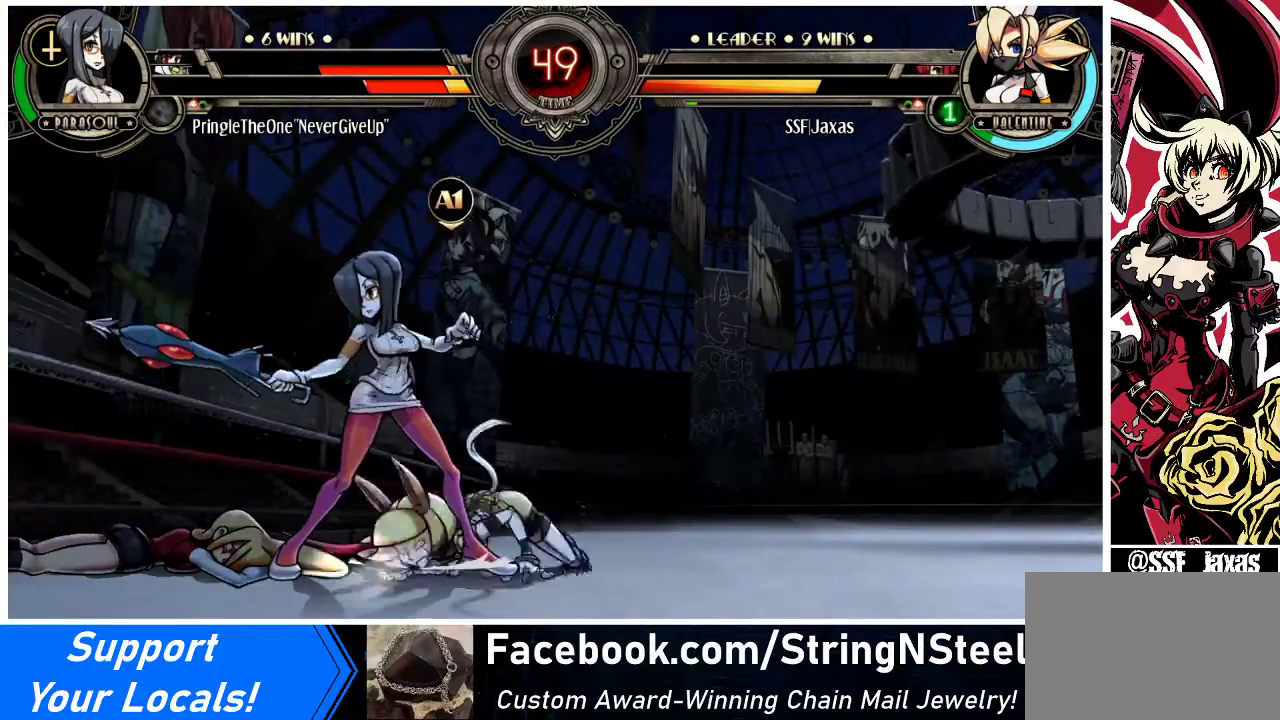
{"buttons": ["SQUARE", "TRIANGLE", "DPAD_DOWN"], "events": [[33, "SQUARE", "down"], [33, "TRIANGLE", "down"], [67, "DPAD_RIGHT", "down"], [67, "TRIANGLE", "up"], [100, "DPAD_DOWN", "up"], [100, "SQUARE", "up"], [133, "DPAD_RIGHT", "up"], [167, "DPAD_DOWN", "down"], [200, "SQUARE", "down"], [200, "TRIANGLE", "down"], [233, "DPAD_DOWN", "up"], [233, "DPAD_RIGHT", "down"], [233, "SQUARE", "up"], [233, "TRIANGLE", "up"], [300, "DPAD_RIGHT", "up"], [333, "DPAD_DOWN", "down"], [333, "SQUARE", "down"], [333, "TRIANGLE", "down"], [367, "DPAD_RIGHT", "down"], [400, "SQUARE", "up"], [400, "TRIANGLE", "up"], [433, "DPAD_DOWN", "up"], [467, "DPAD_RIGHT", "up"], [500, "DPAD_DOWN", "down"], [500, "SQUARE", "down"], [500, "TRIANGLE", "down"]]}
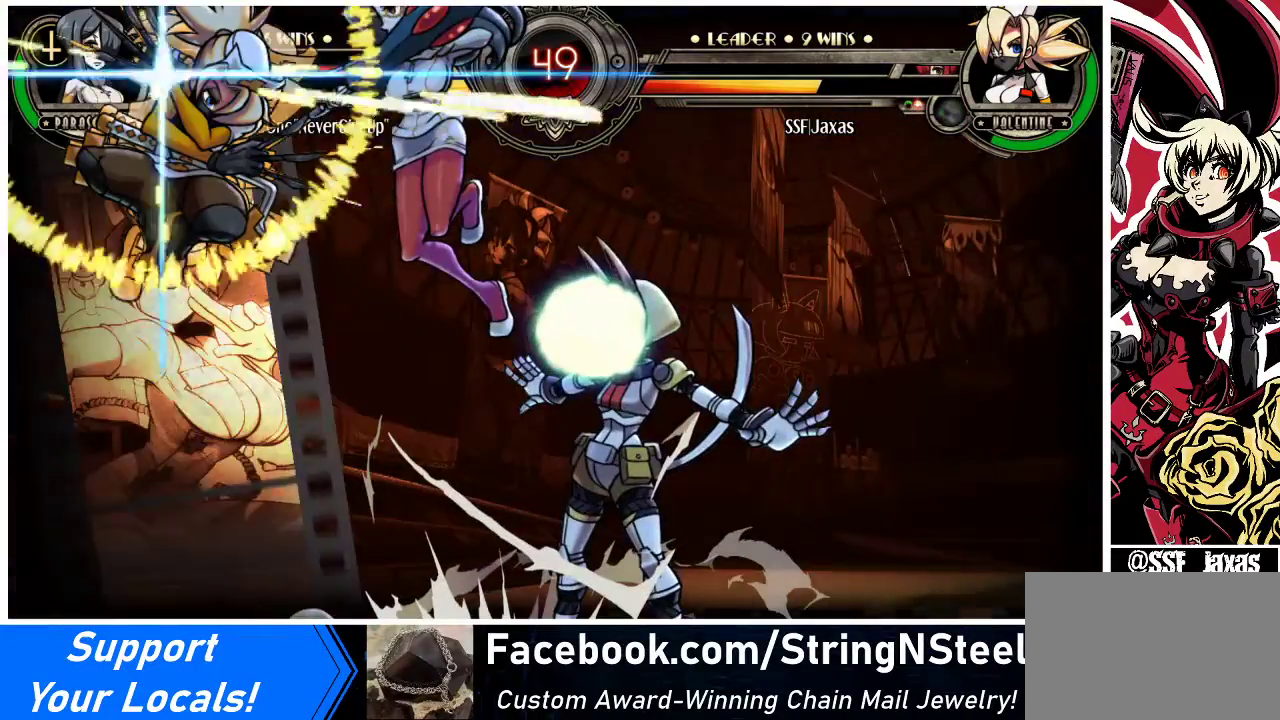
{"buttons": [], "events": [[33, "DPAD_DOWN", "up"], [33, "DPAD_RIGHT", "down"], [33, "SQUARE", "up"], [33, "TRIANGLE", "up"], [100, "DPAD_RIGHT", "up"], [133, "SQUARE", "down"], [133, "TRIANGLE", "down"], [167, "DPAD_DOWN", "down"], [167, "SQUARE", "up"], [167, "TRIANGLE", "up"], [200, "DPAD_DOWN", "up"], [200, "DPAD_RIGHT", "down"], [233, "DPAD_RIGHT", "up"]]}
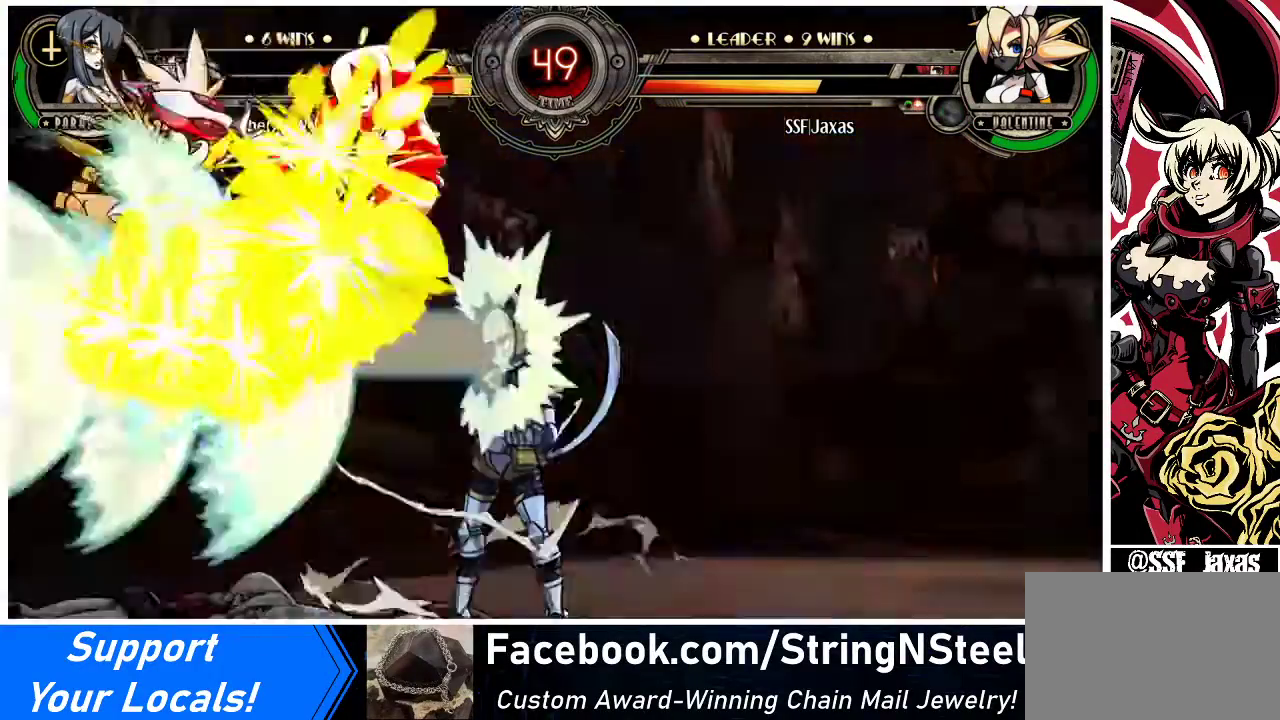
{"buttons": ["DPAD_LEFT"], "events": [[133, "DPAD_RIGHT", "down"], [167, "DPAD_RIGHT", "up"], [267, "DPAD_LEFT", "down"]]}
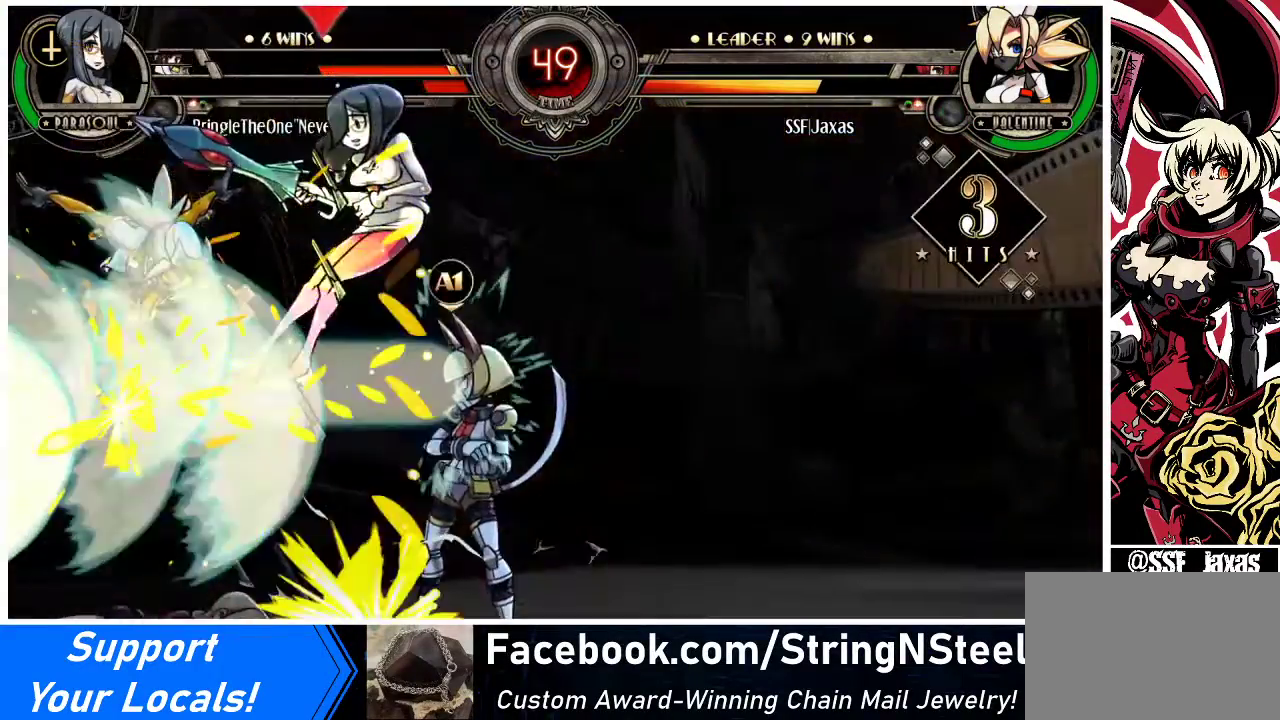
{"buttons": ["DPAD_LEFT"], "events": [[100, "SQUARE", "down"], [233, "SQUARE", "up"], [333, "SQUARE", "down"], [467, "SQUARE", "up"]]}
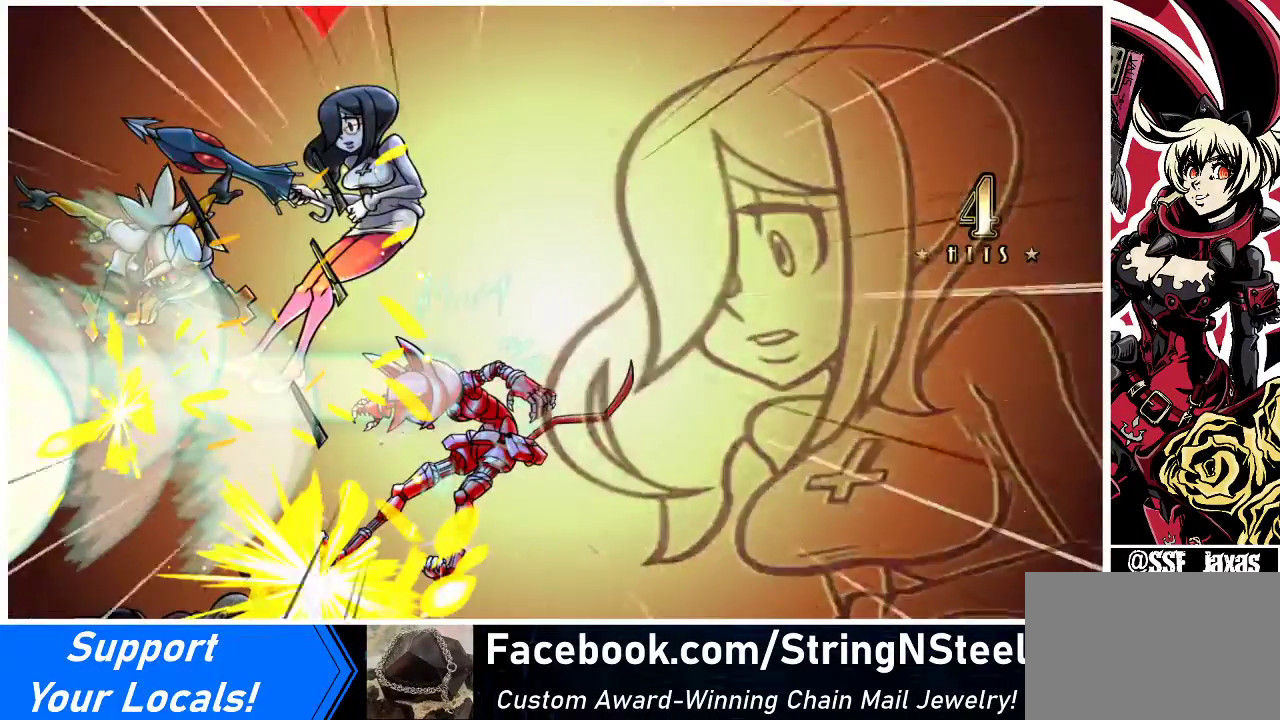
{"buttons": ["DPAD_LEFT"], "events": [[100, "SQUARE", "down"], [233, "SQUARE", "up"], [300, "SQUARE", "down"], [467, "SQUARE", "up"]]}
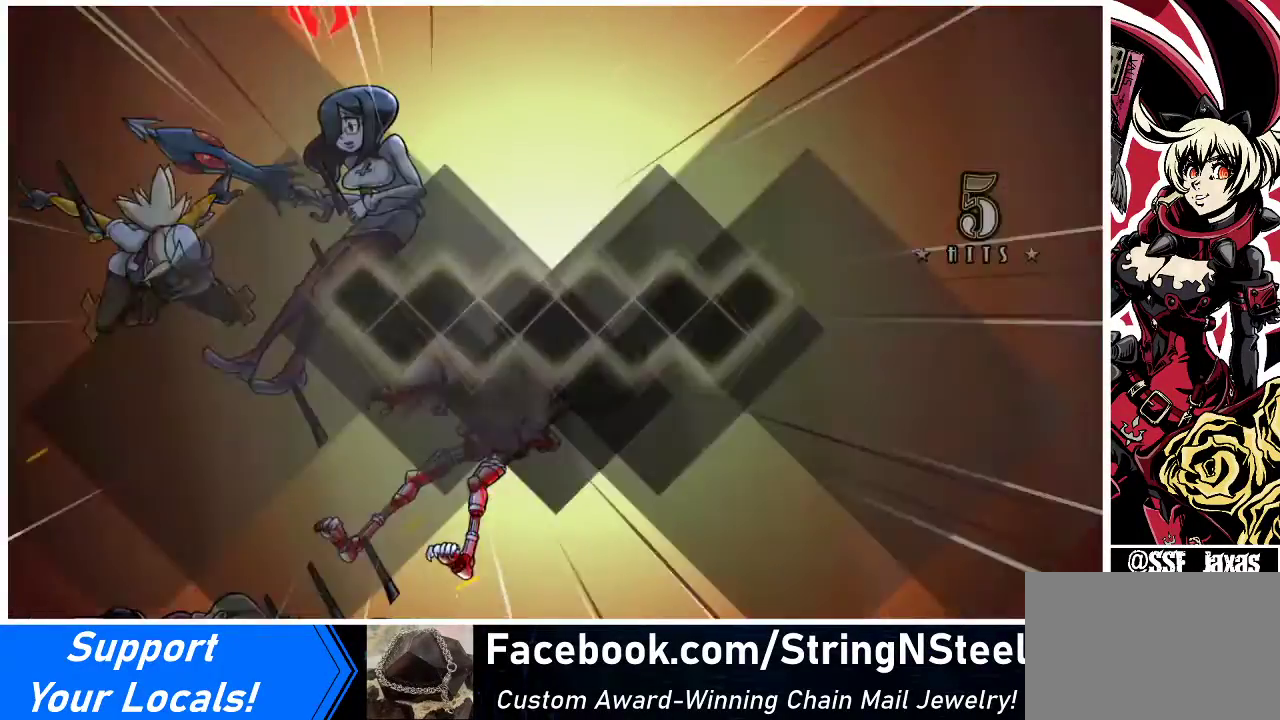
{"buttons": [], "events": [[267, "DPAD_LEFT", "up"]]}
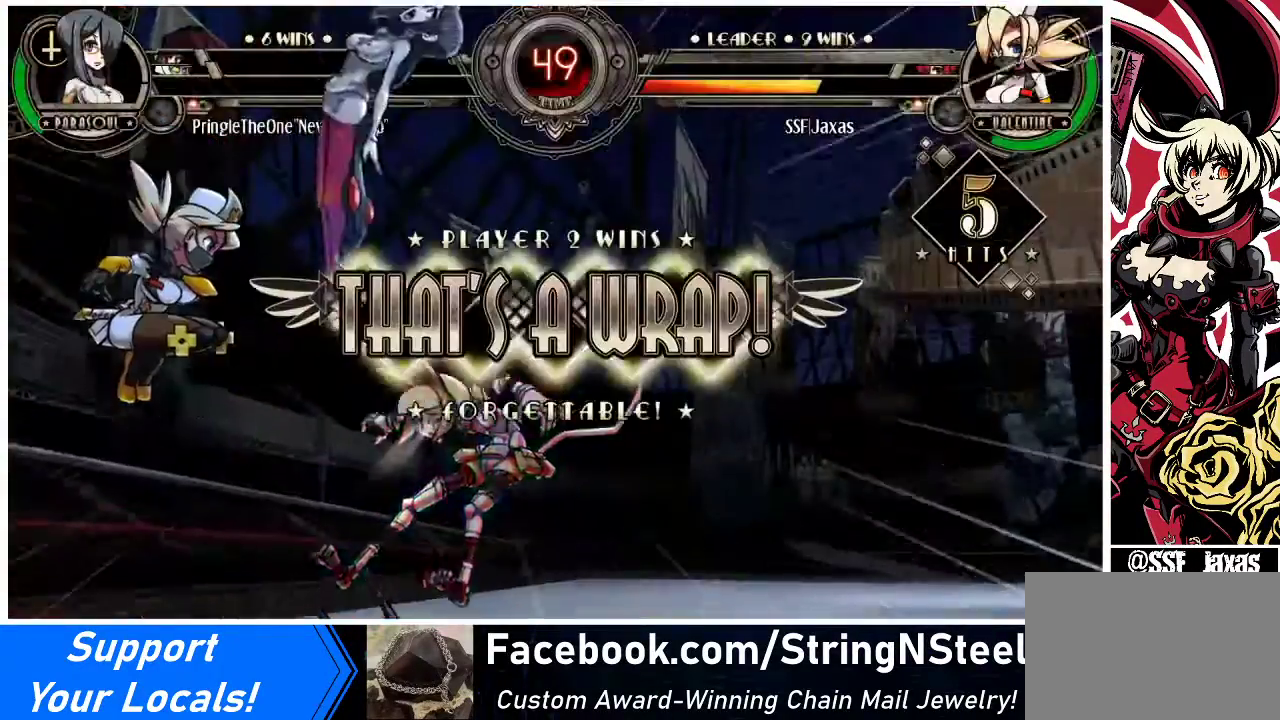
{"buttons": [], "events": []}
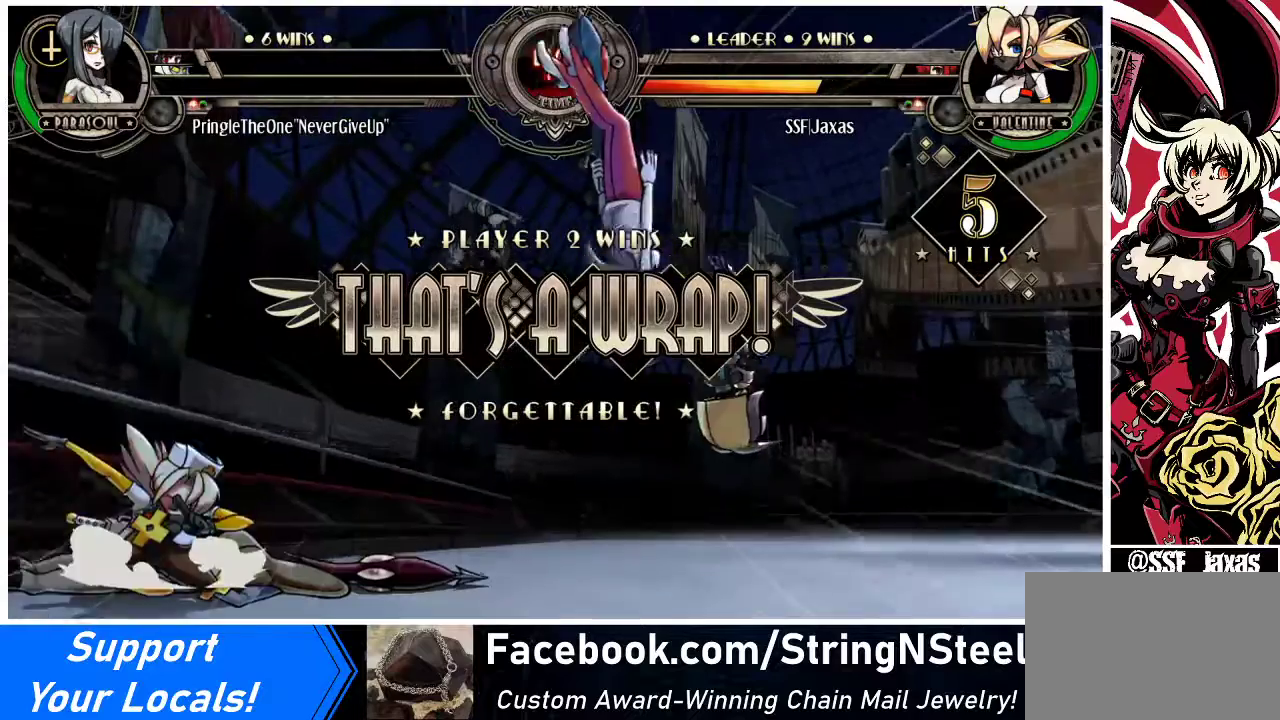
{"buttons": [], "events": []}
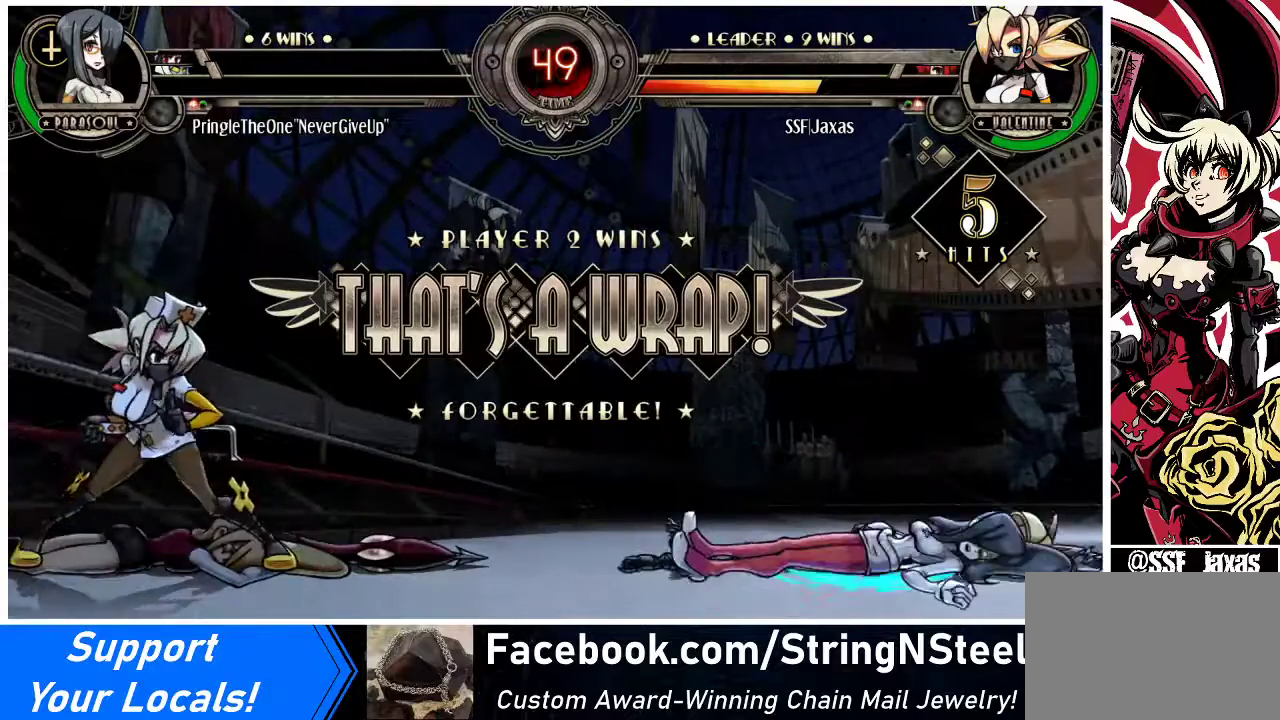
{"buttons": [], "events": []}
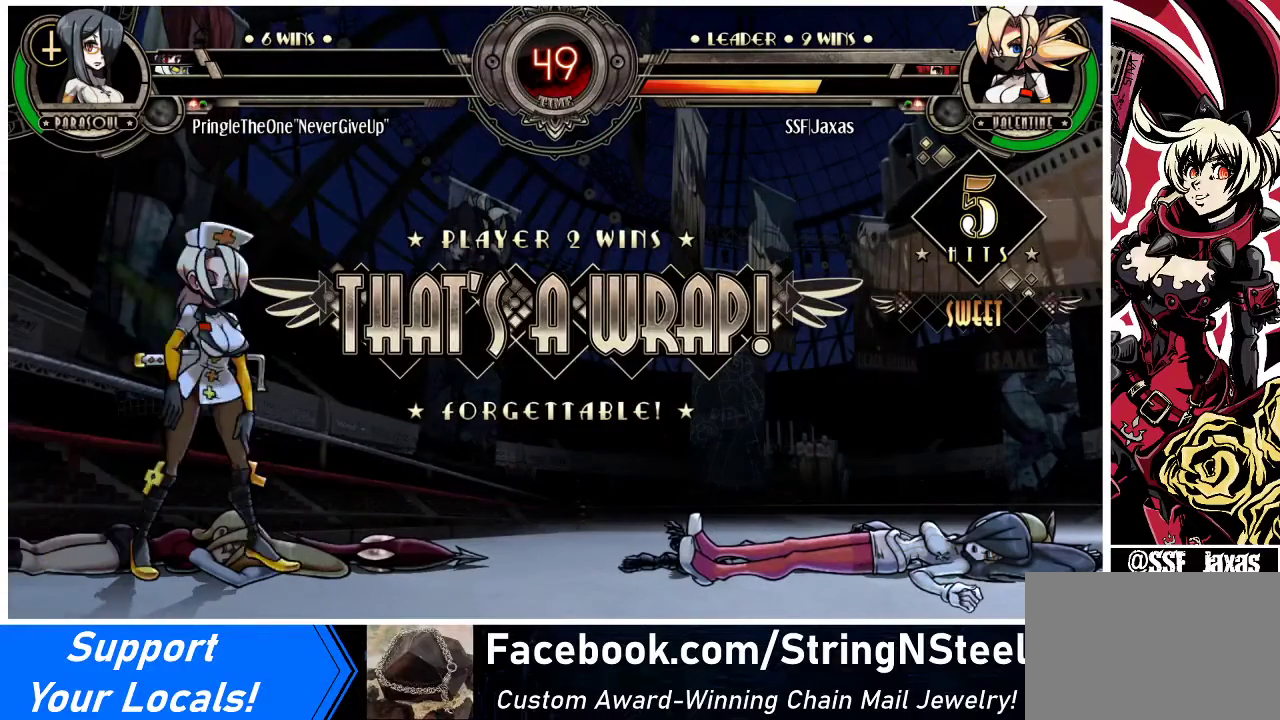
{"buttons": [], "events": [[67, "SQUARE", "down"], [267, "SQUARE", "up"]]}